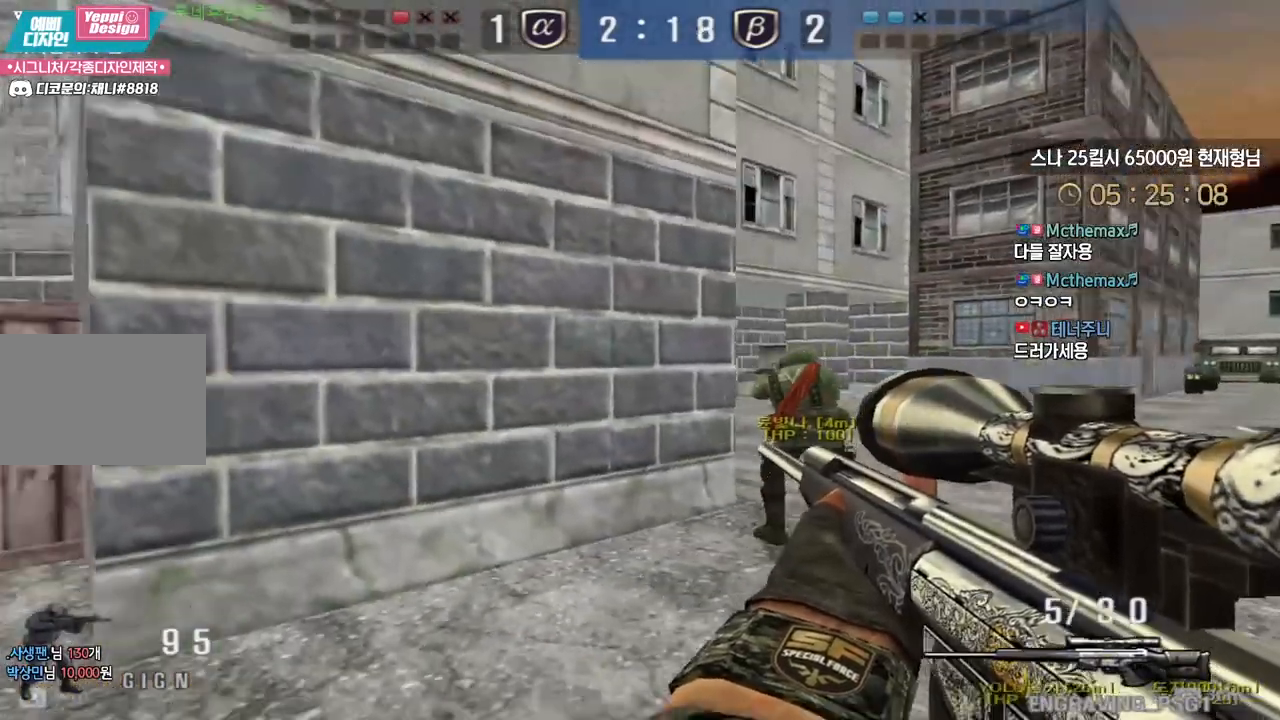
Gameplay with keyboard; each line is a JSON object with the keys held at the frame after it. "events" lists presses ("down") and releases ("up") of "a", "ctrl", "d", "e", "f", "q", "r", "s", "shift", "space", "tab" and "w" between this image and that frame as [ms after this image, input, new state], when the widget could be followed in between. No other keys are recorded. Mouse input is not recorded.
{"keys": ["d", "w"], "events": [[83, "d", "down"], [100, "shift", "up"], [117, "w", "down"], [350, "ctrl", "down"], [383, "d", "up"], [383, "w", "up"], [450, "ctrl", "up"], [450, "d", "down"], [450, "w", "down"]]}
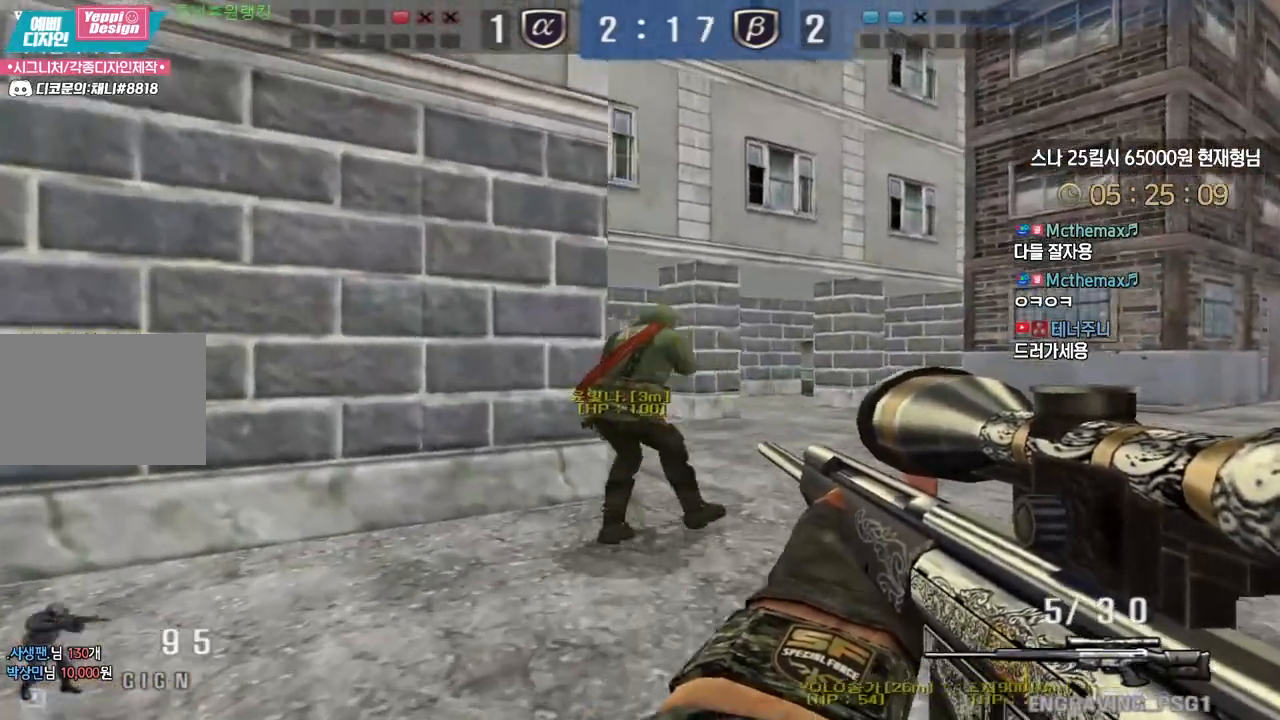
{"keys": ["a", "w"], "events": [[50, "ctrl", "down"], [100, "d", "up"], [100, "w", "up"], [333, "a", "down"], [333, "w", "down"], [417, "ctrl", "up"]]}
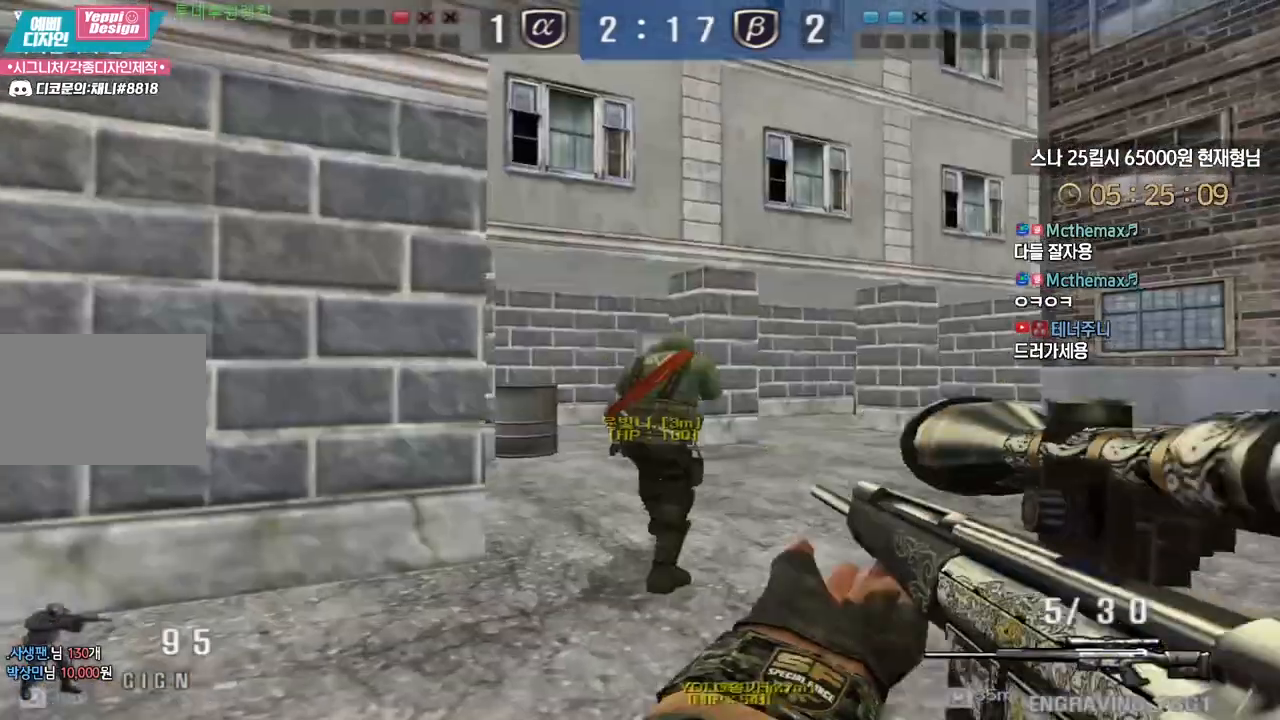
{"keys": ["a", "w"], "events": [[300, "a", "up"], [300, "ctrl", "down"], [300, "w", "up"], [383, "ctrl", "up"], [383, "w", "down"], [400, "a", "down"]]}
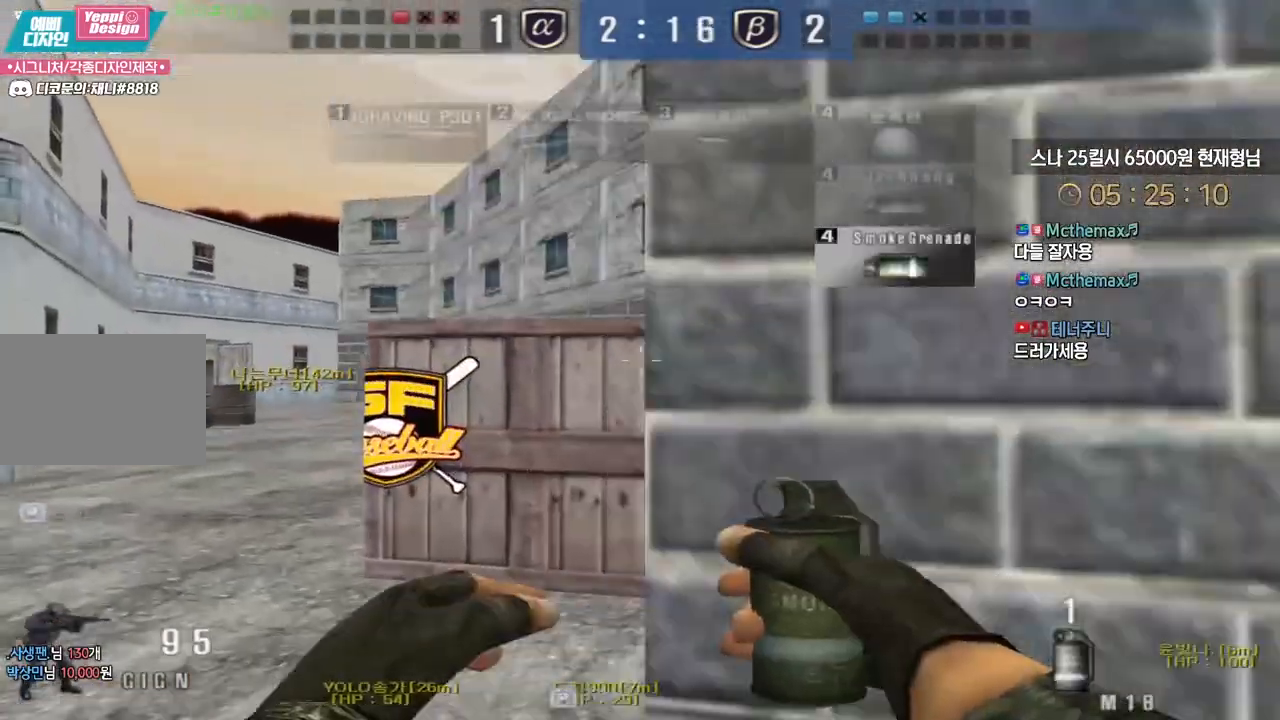
{"keys": ["a", "w"], "events": [[200, "ctrl", "down"], [200, "w", "up"], [217, "a", "up"], [300, "ctrl", "up"], [300, "w", "down"], [317, "a", "down"]]}
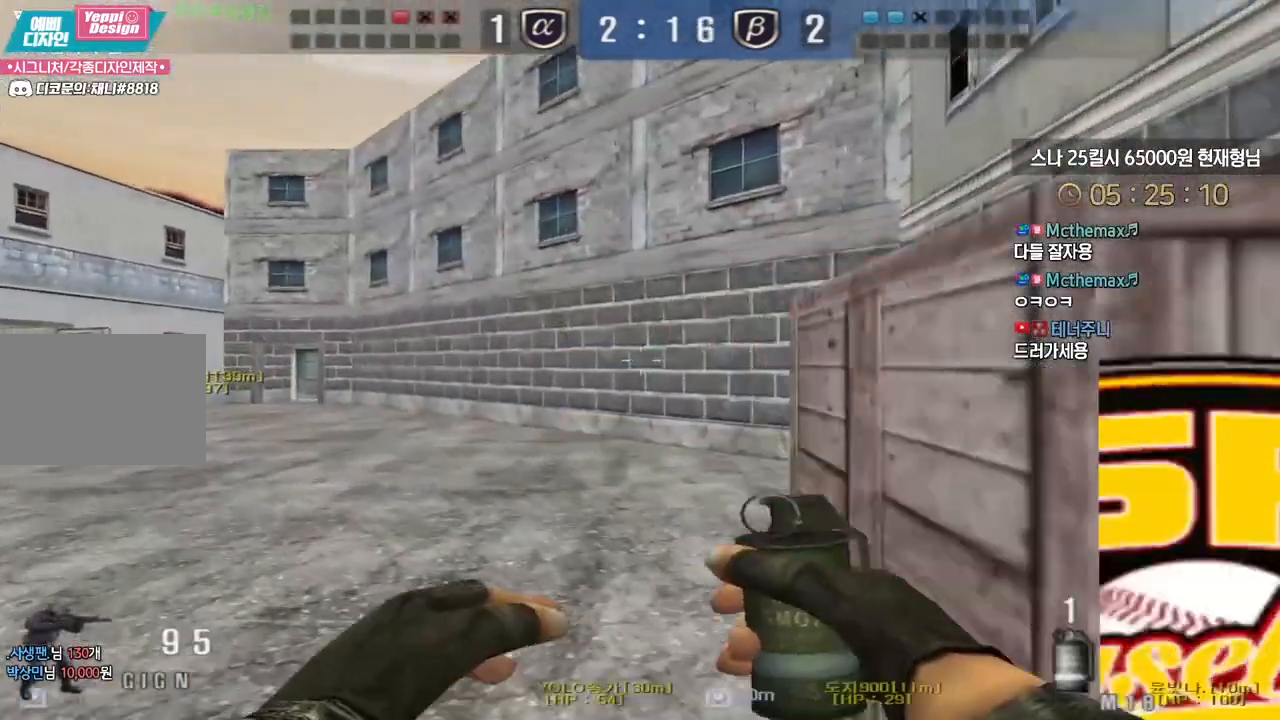
{"keys": ["a", "w"], "events": []}
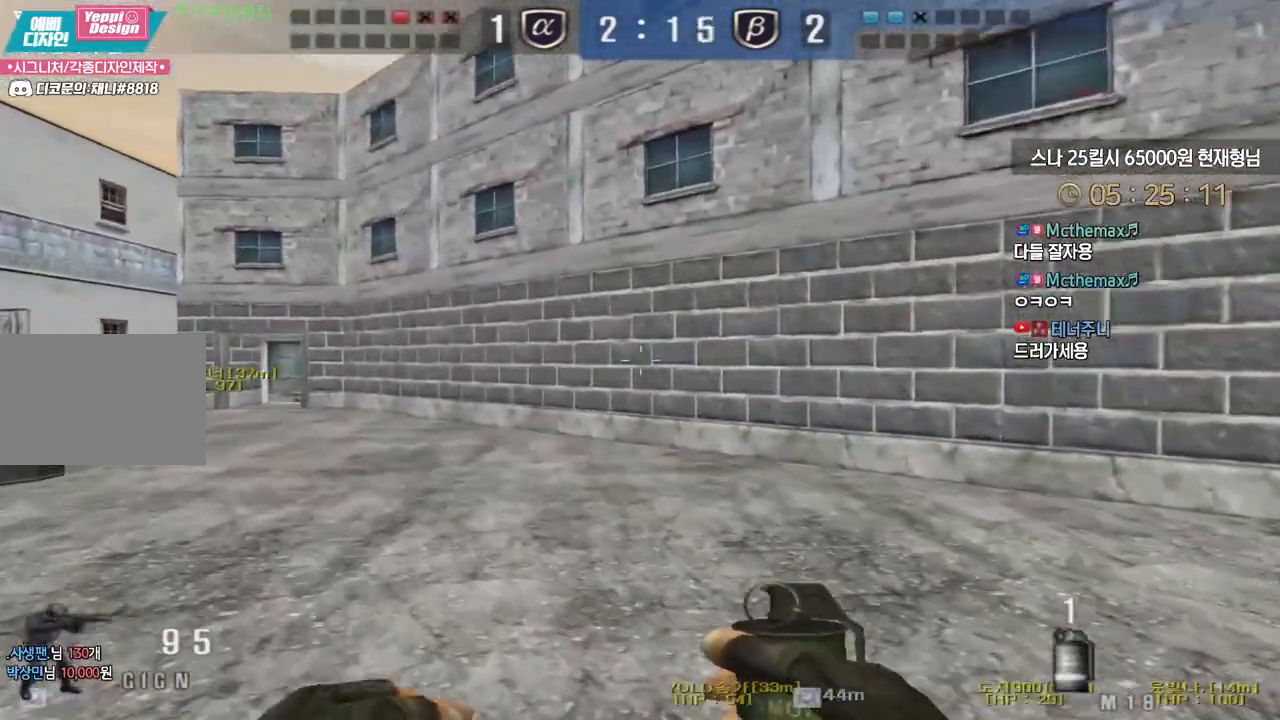
{"keys": ["a", "w"], "events": []}
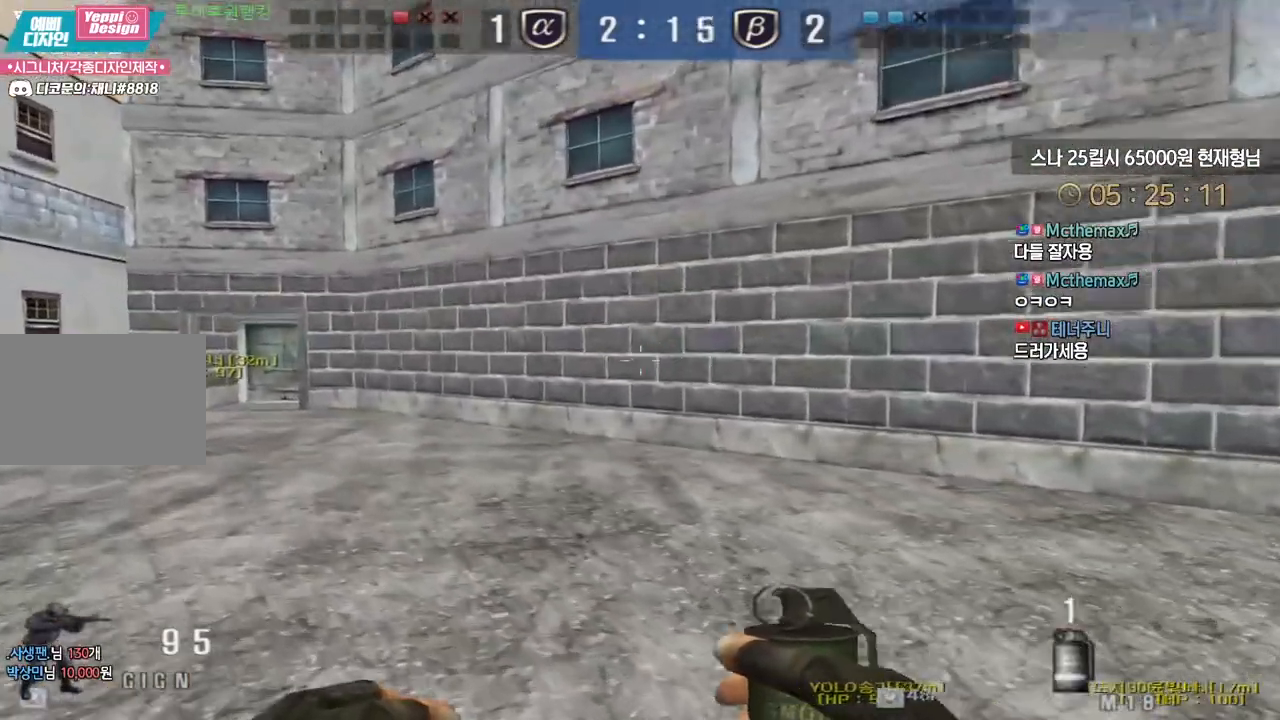
{"keys": ["a", "w"], "events": []}
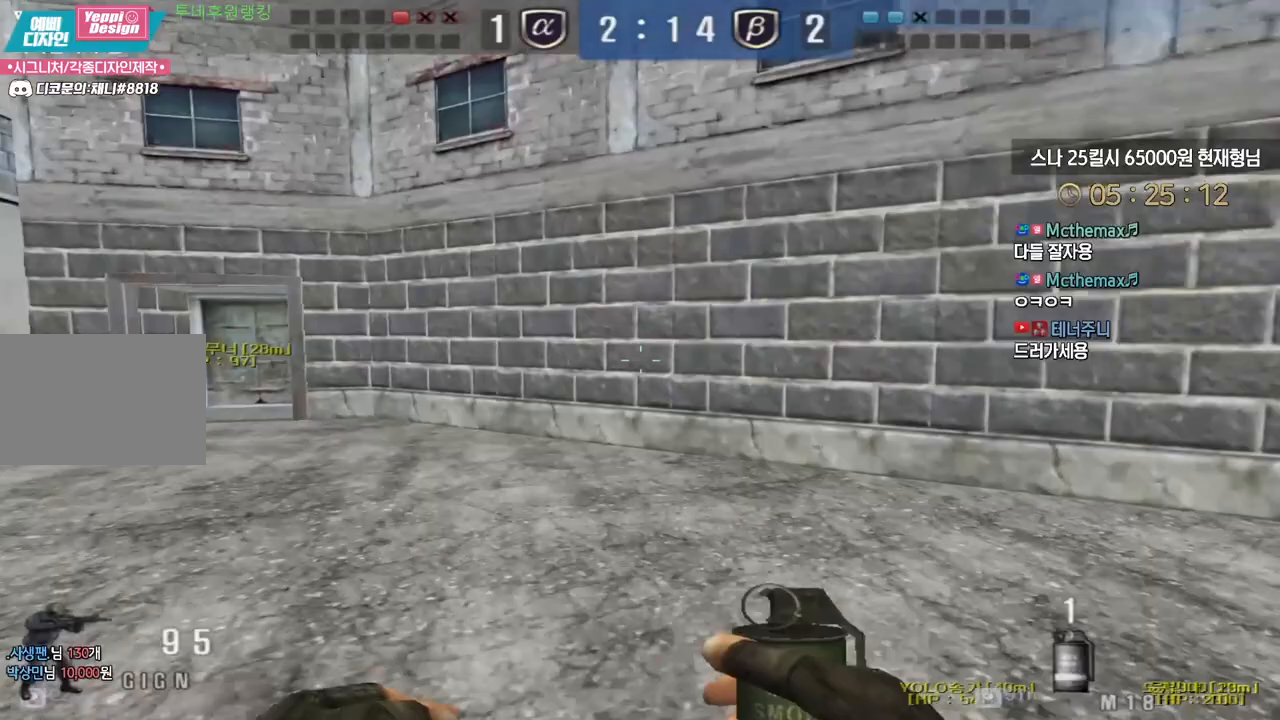
{"keys": ["a", "w"], "events": []}
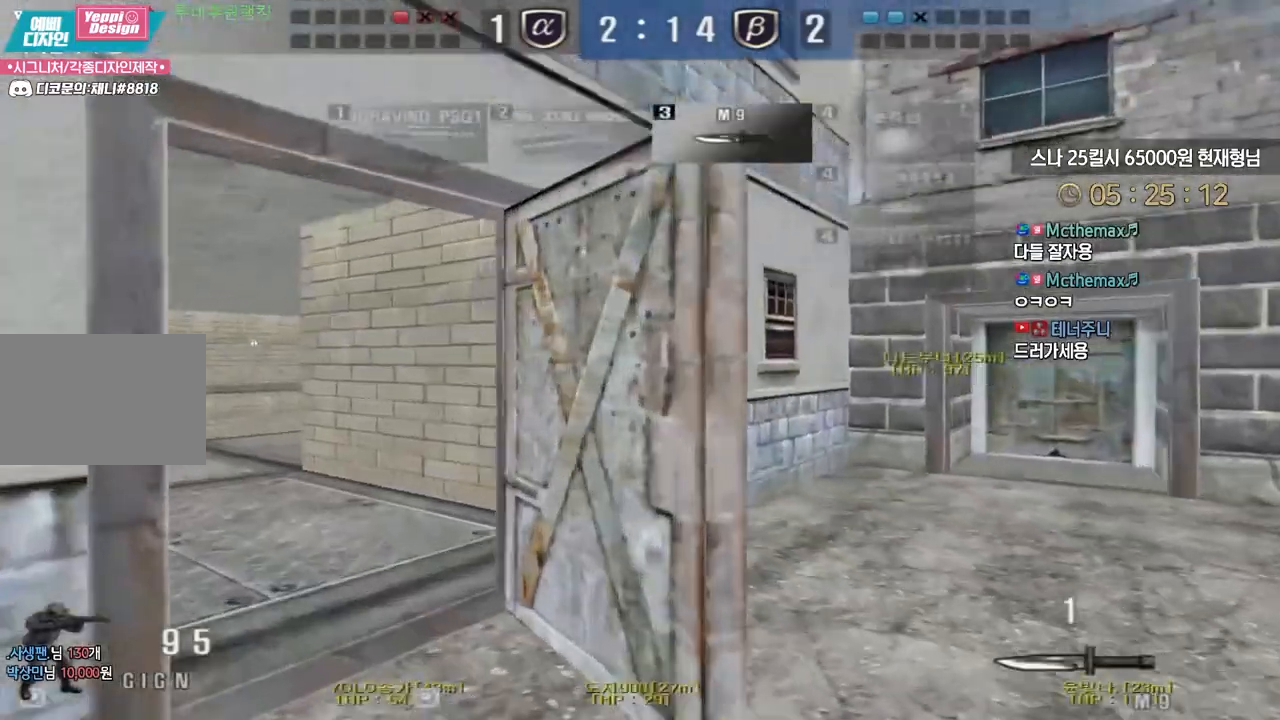
{"keys": ["a", "w"], "events": []}
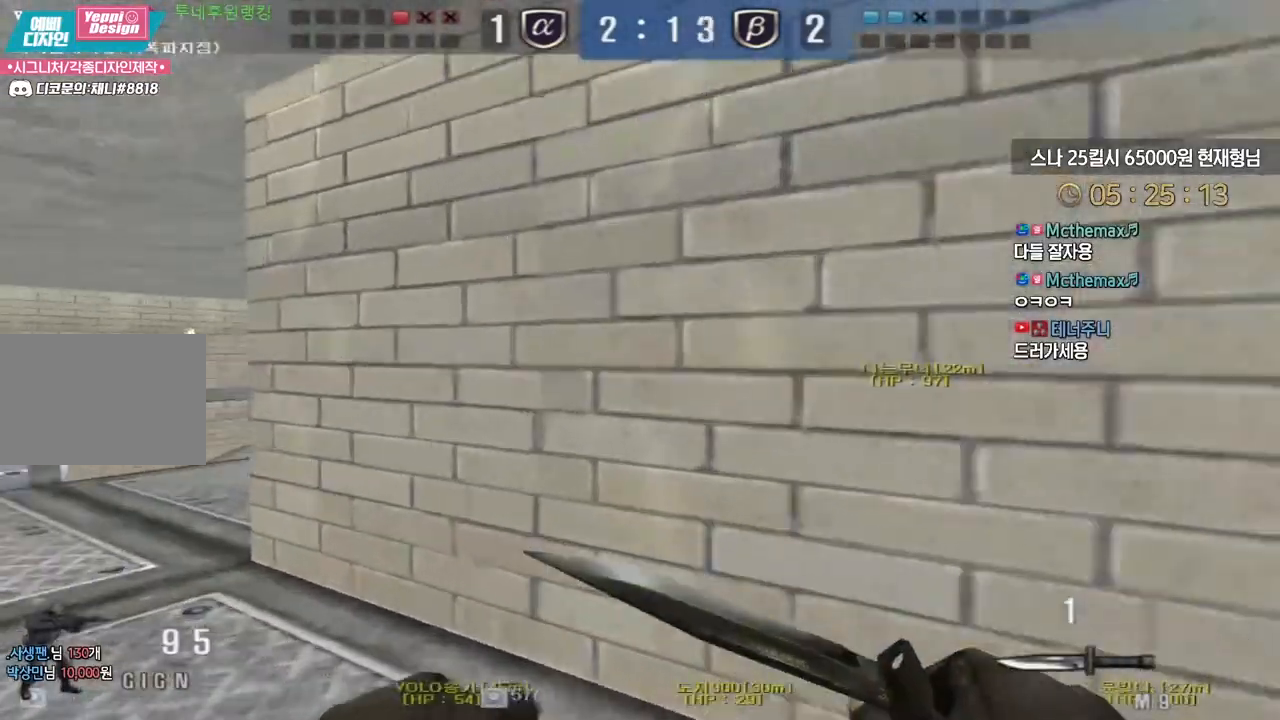
{"keys": ["a", "w"], "events": [[167, "ctrl", "down"], [183, "a", "up"], [183, "w", "up"], [250, "ctrl", "up"], [267, "w", "down"], [283, "a", "down"]]}
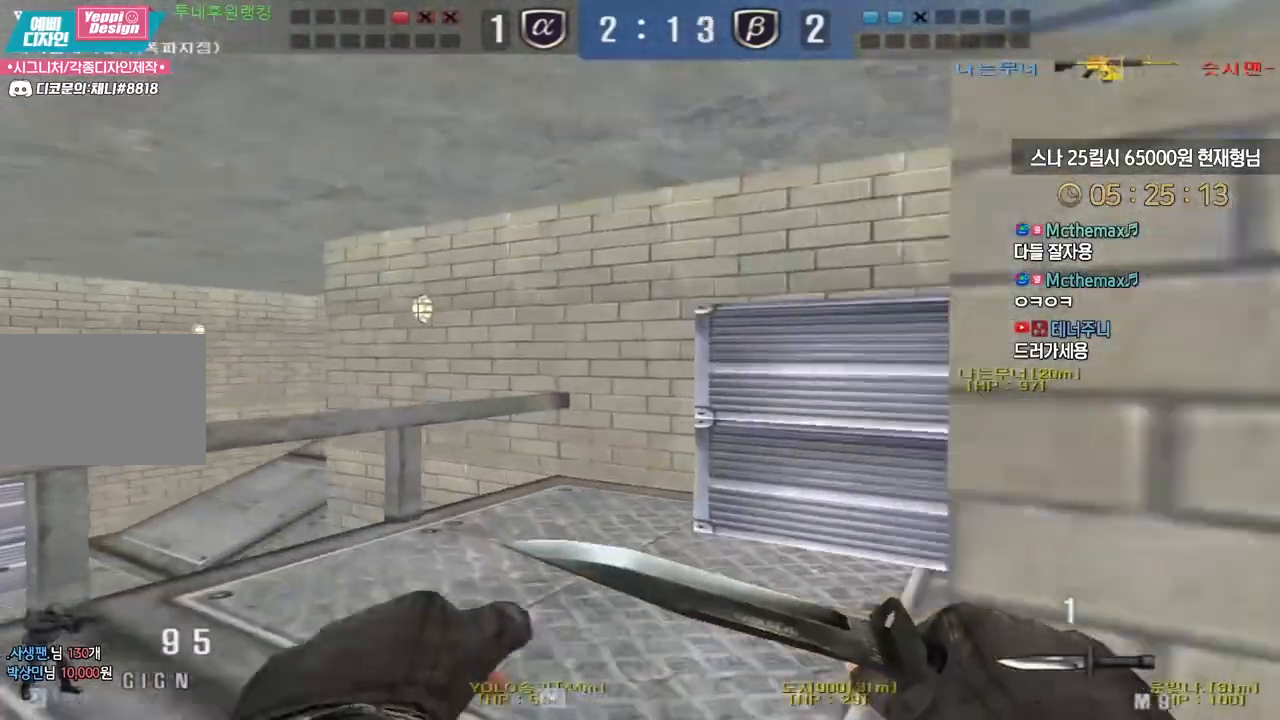
{"keys": [], "events": [[167, "ctrl", "down"], [183, "a", "up"], [183, "w", "up"], [200, "space", "down"], [217, "ctrl", "up"], [250, "space", "up"]]}
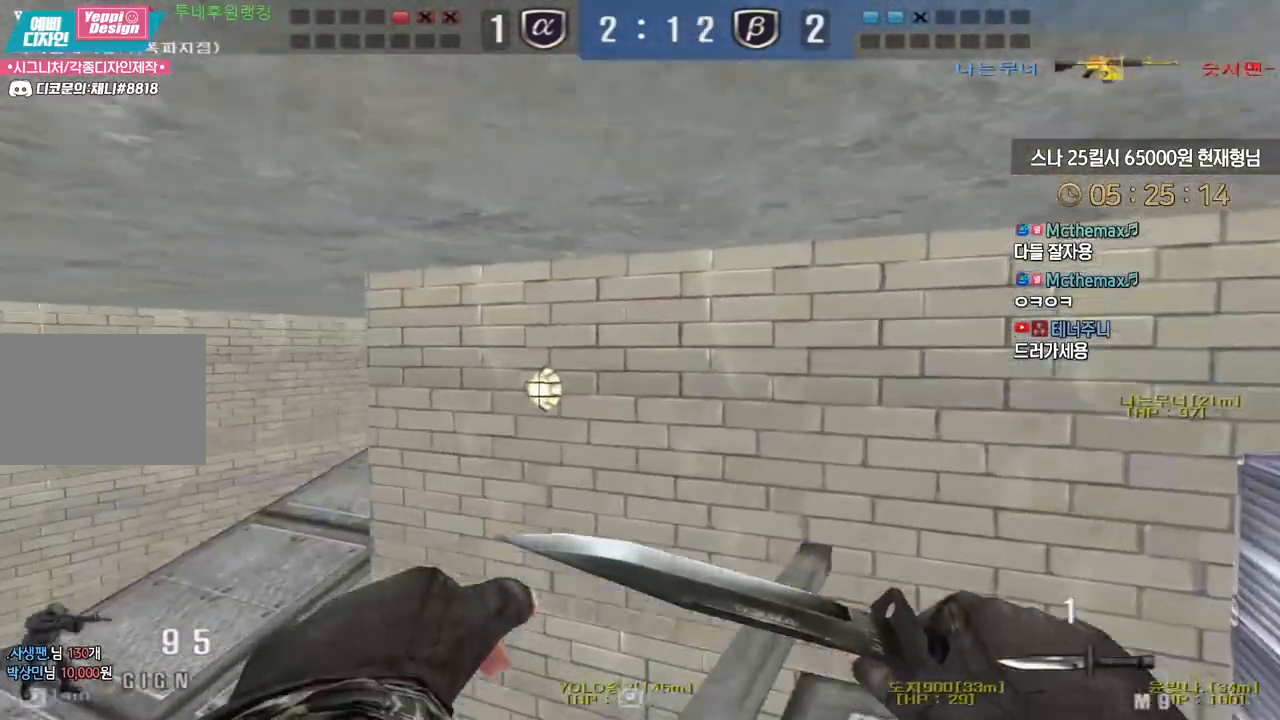
{"keys": ["a", "w"], "events": [[483, "a", "down"], [500, "w", "down"]]}
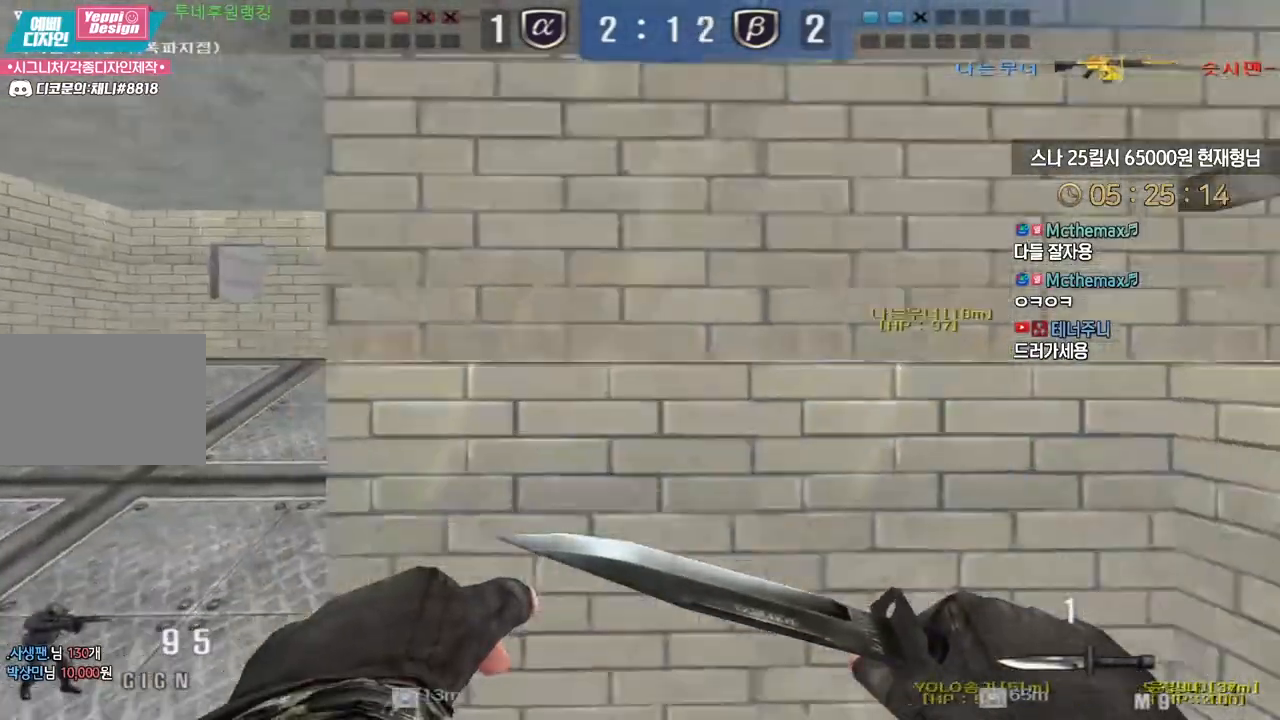
{"keys": ["a", "w"], "events": []}
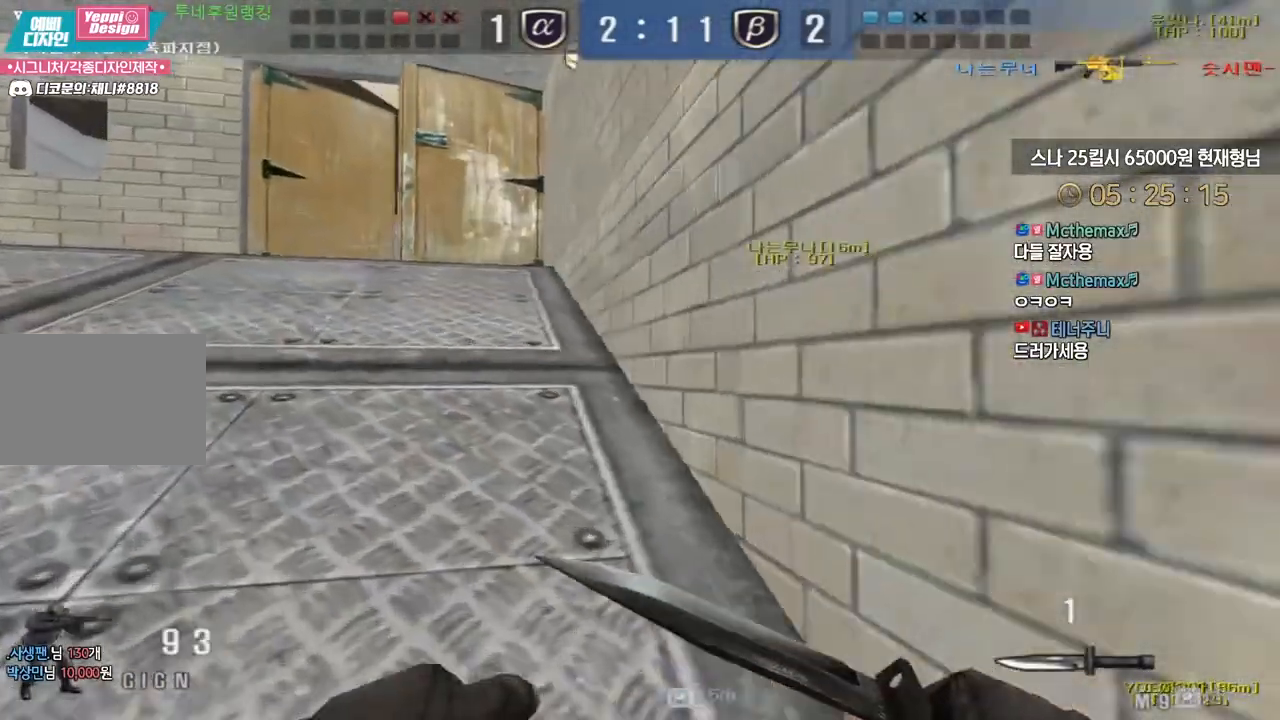
{"keys": ["a", "w"], "events": [[67, "ctrl", "down"], [67, "w", "up"], [83, "a", "up"], [167, "ctrl", "up"], [183, "w", "down"], [200, "a", "down"]]}
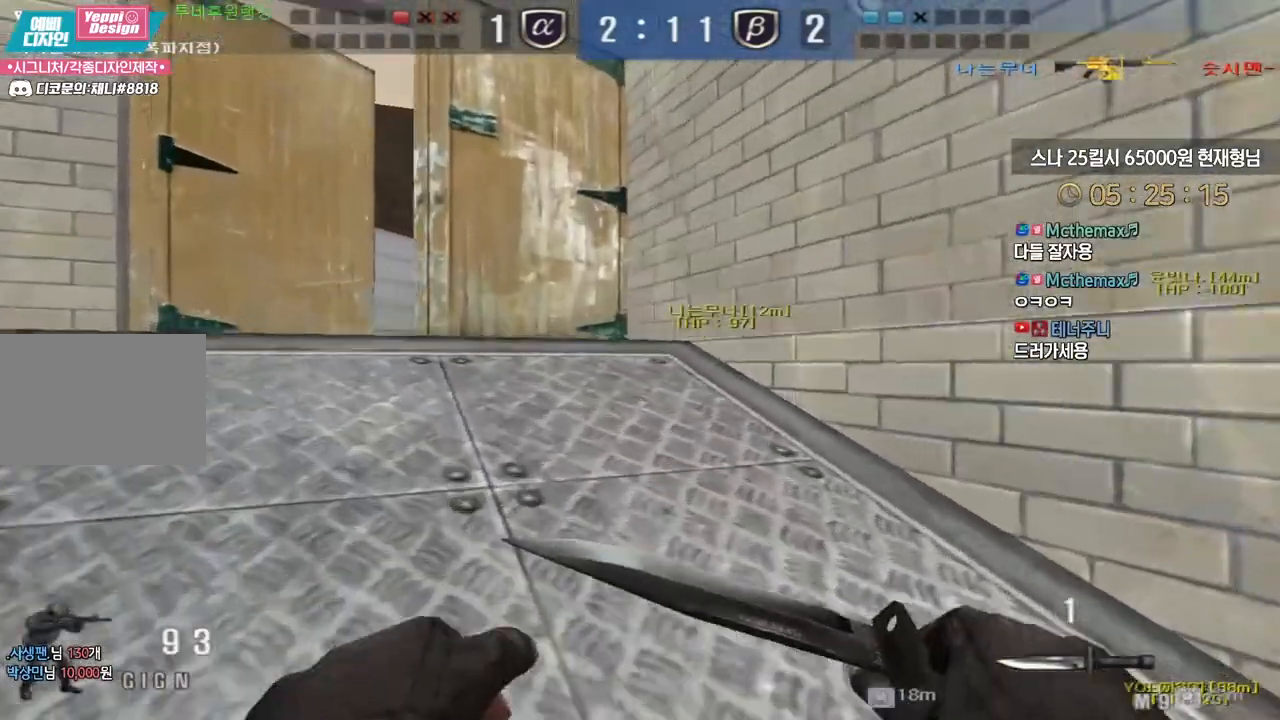
{"keys": ["ctrl"], "events": [[17, "a", "up"], [17, "ctrl", "down"], [17, "w", "up"], [117, "ctrl", "up"], [133, "w", "down"], [150, "a", "down"], [483, "a", "up"], [483, "ctrl", "down"], [483, "w", "up"]]}
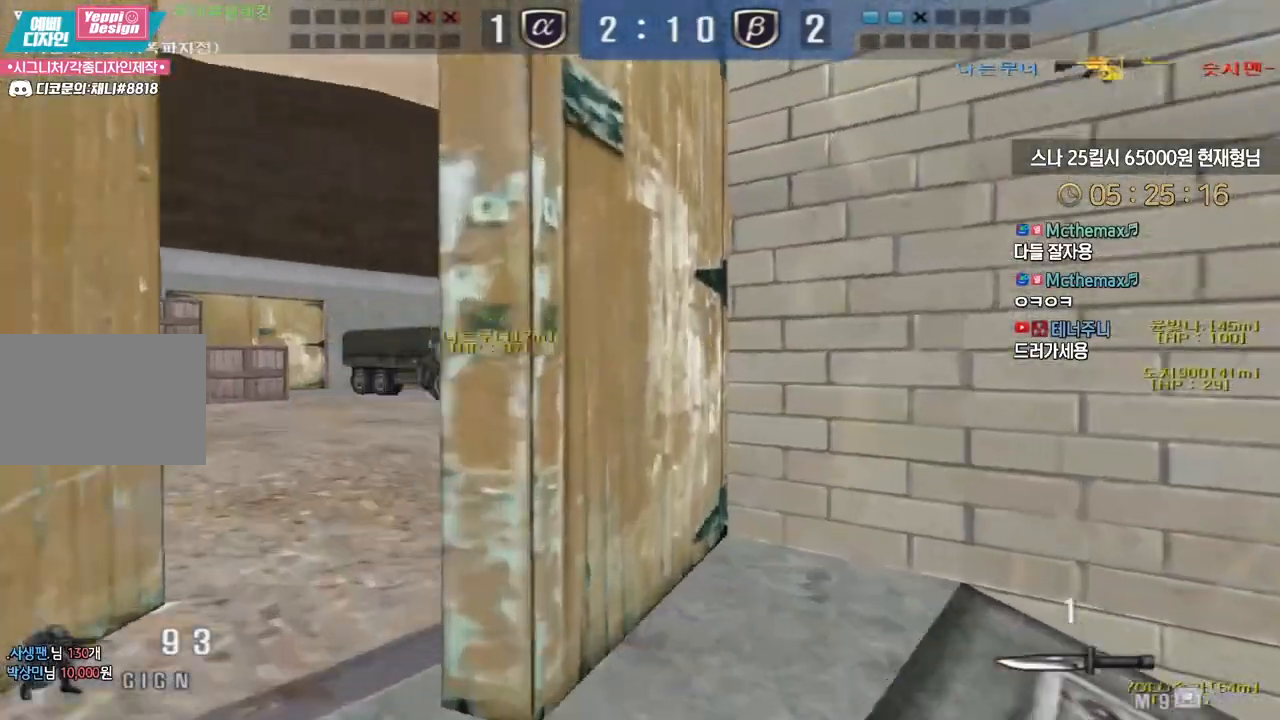
{"keys": ["d", "w"], "events": [[83, "ctrl", "up"], [100, "a", "down"], [100, "w", "down"], [300, "a", "up"], [317, "ctrl", "down"], [317, "w", "up"], [350, "d", "down"], [367, "w", "down"], [400, "ctrl", "up"]]}
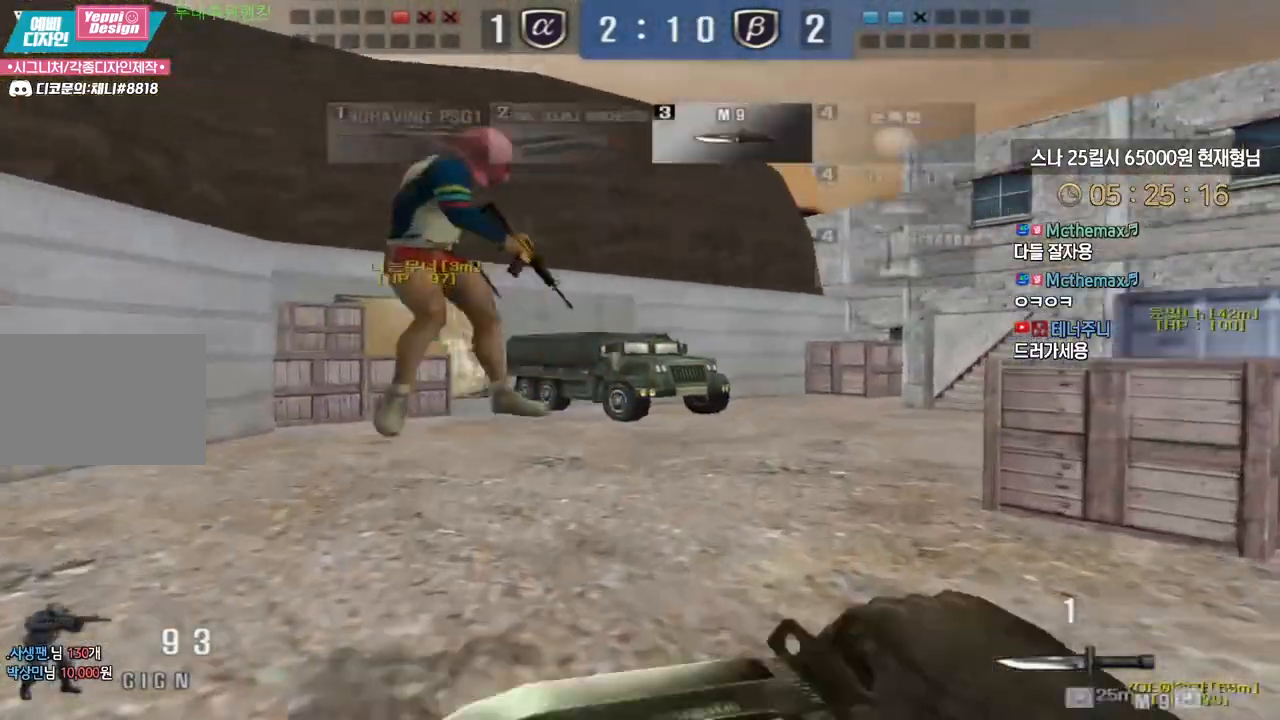
{"keys": ["a"], "events": [[150, "ctrl", "down"], [150, "d", "up"], [167, "w", "up"], [250, "ctrl", "up"], [267, "d", "down"], [267, "w", "down"], [417, "d", "up"], [433, "ctrl", "down"], [450, "w", "up"], [500, "a", "down"], [500, "ctrl", "up"]]}
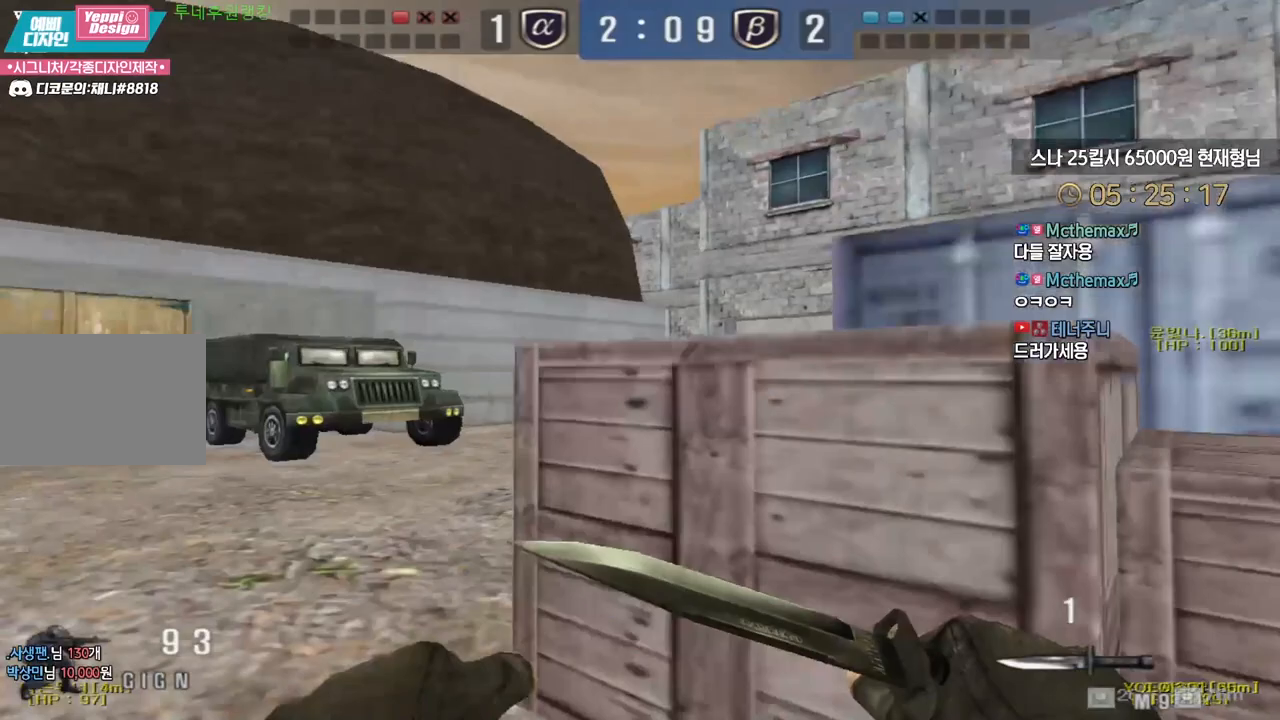
{"keys": ["d", "tab", "w"], "events": [[17, "w", "down"], [250, "a", "up"], [250, "ctrl", "down"], [267, "w", "up"], [333, "ctrl", "up"], [333, "w", "down"], [350, "d", "down"], [400, "tab", "down"]]}
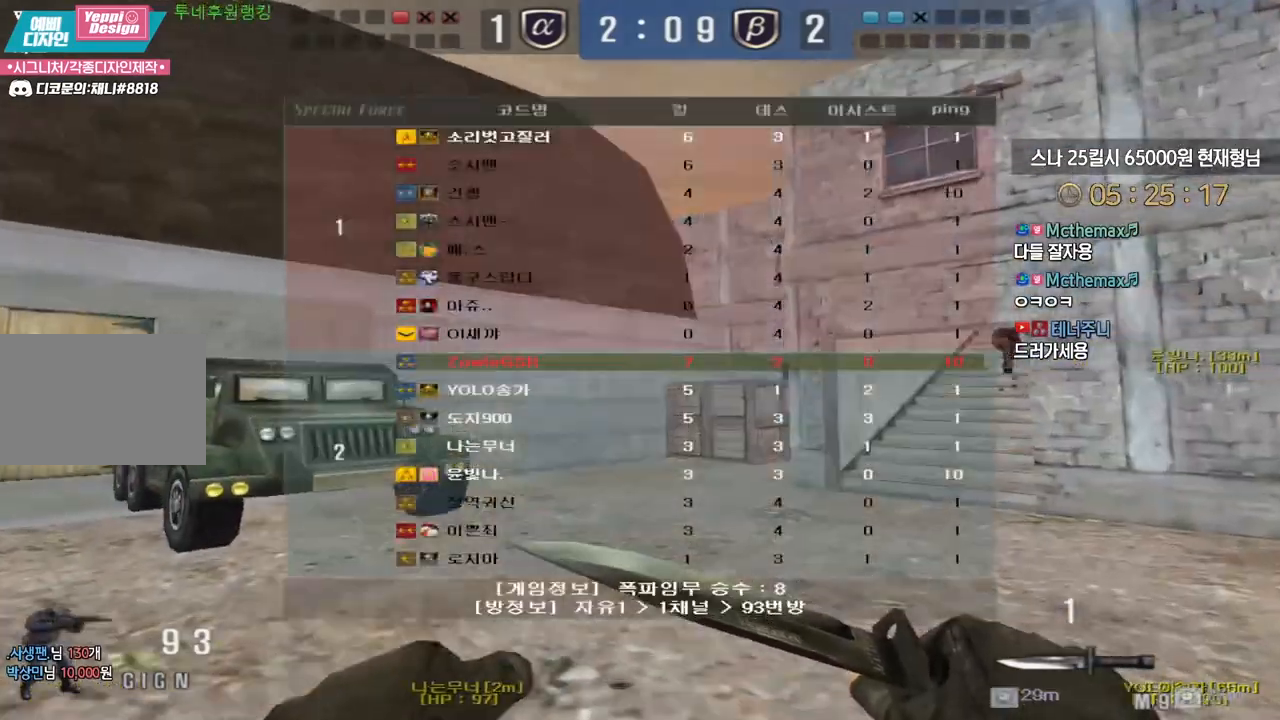
{"keys": ["space"], "events": [[100, "d", "up"], [117, "ctrl", "down"], [117, "w", "up"], [183, "ctrl", "up"], [200, "d", "down"], [217, "w", "down"], [233, "tab", "up"], [433, "ctrl", "down"], [450, "w", "up"], [467, "d", "up"], [467, "space", "down"], [500, "ctrl", "up"]]}
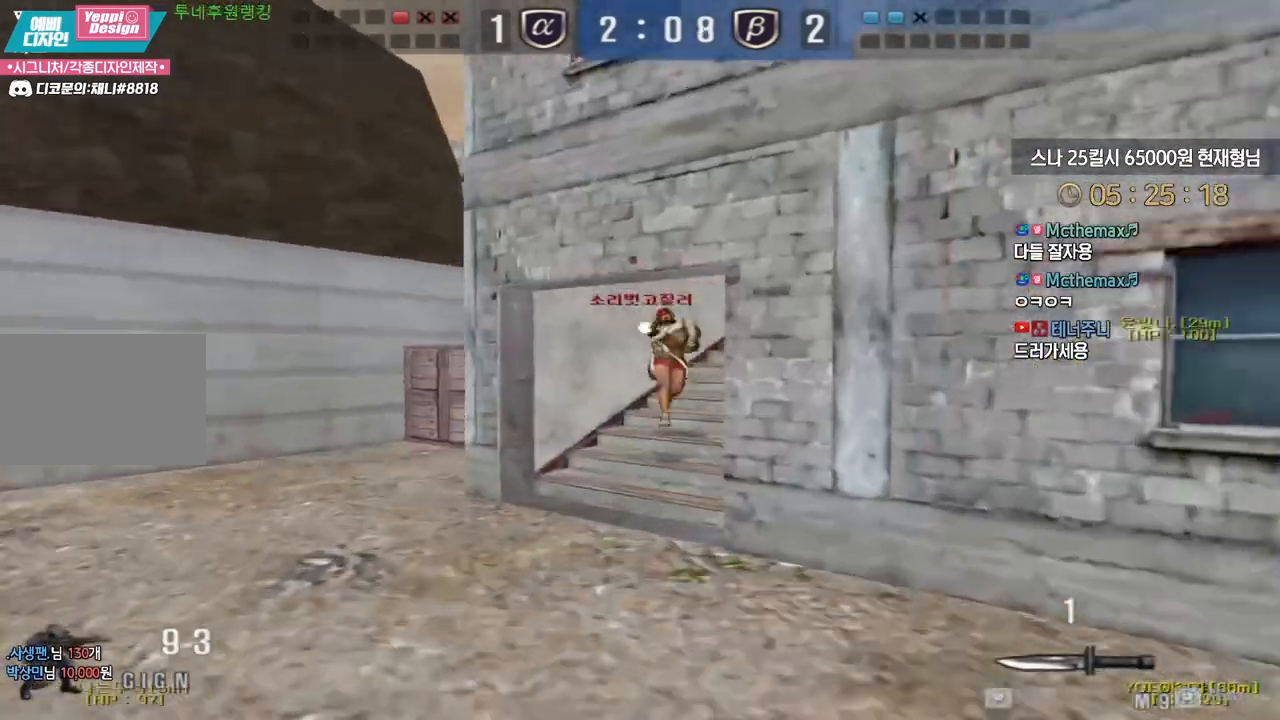
{"keys": ["a", "w"], "events": [[17, "space", "up"], [317, "w", "down"], [333, "a", "down"]]}
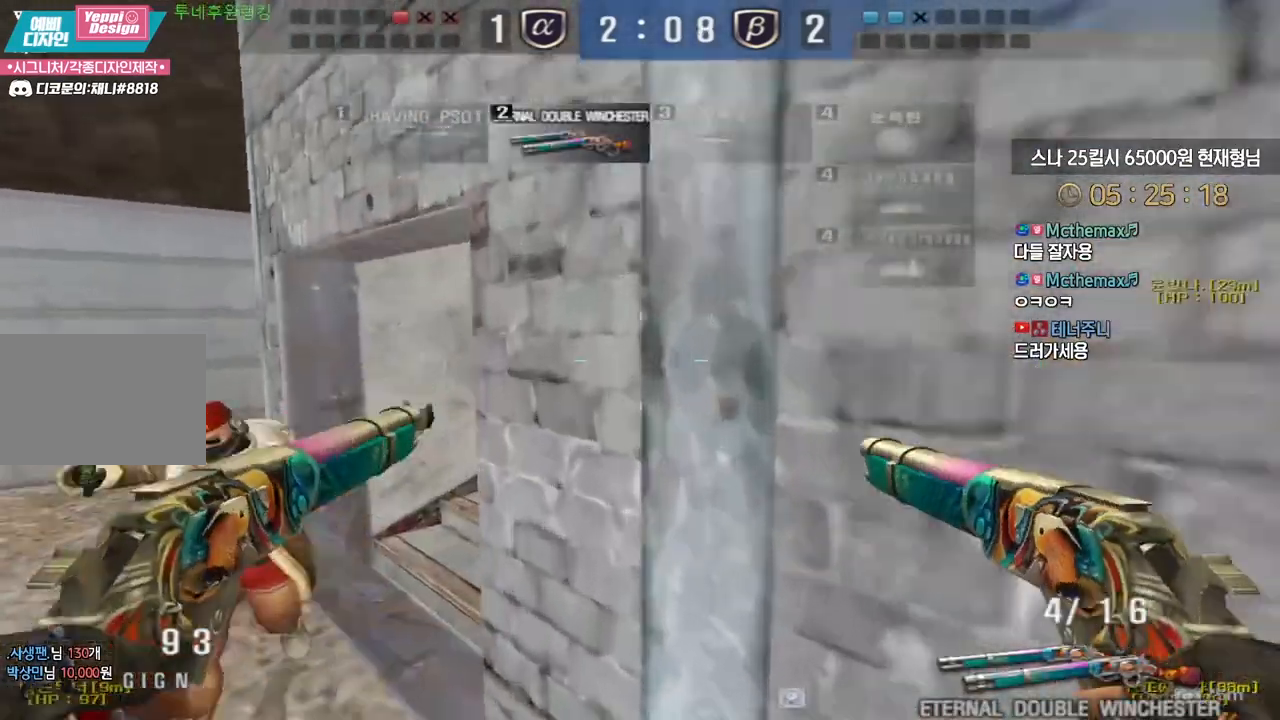
{"keys": [], "events": [[217, "ctrl", "down"], [233, "a", "up"], [233, "w", "up"], [250, "space", "down"], [283, "ctrl", "up"], [300, "space", "up"]]}
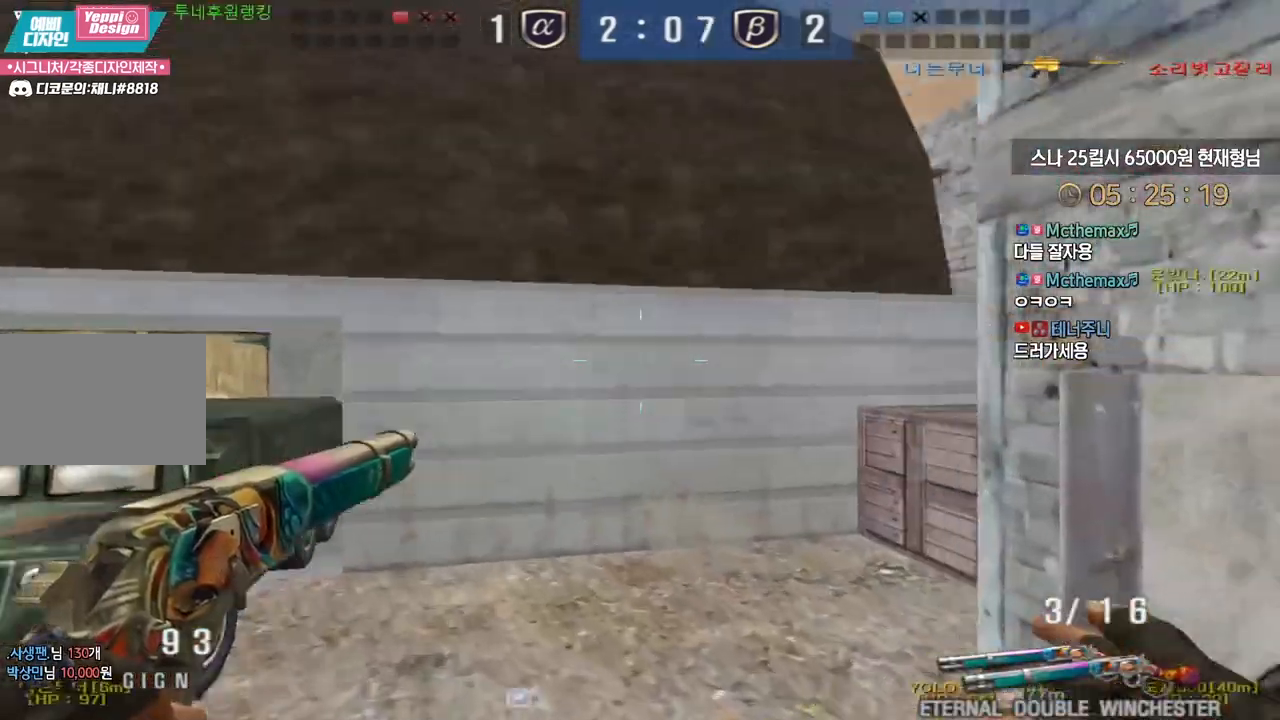
{"keys": ["w"], "events": [[250, "a", "down"], [250, "w", "down"], [450, "a", "up"]]}
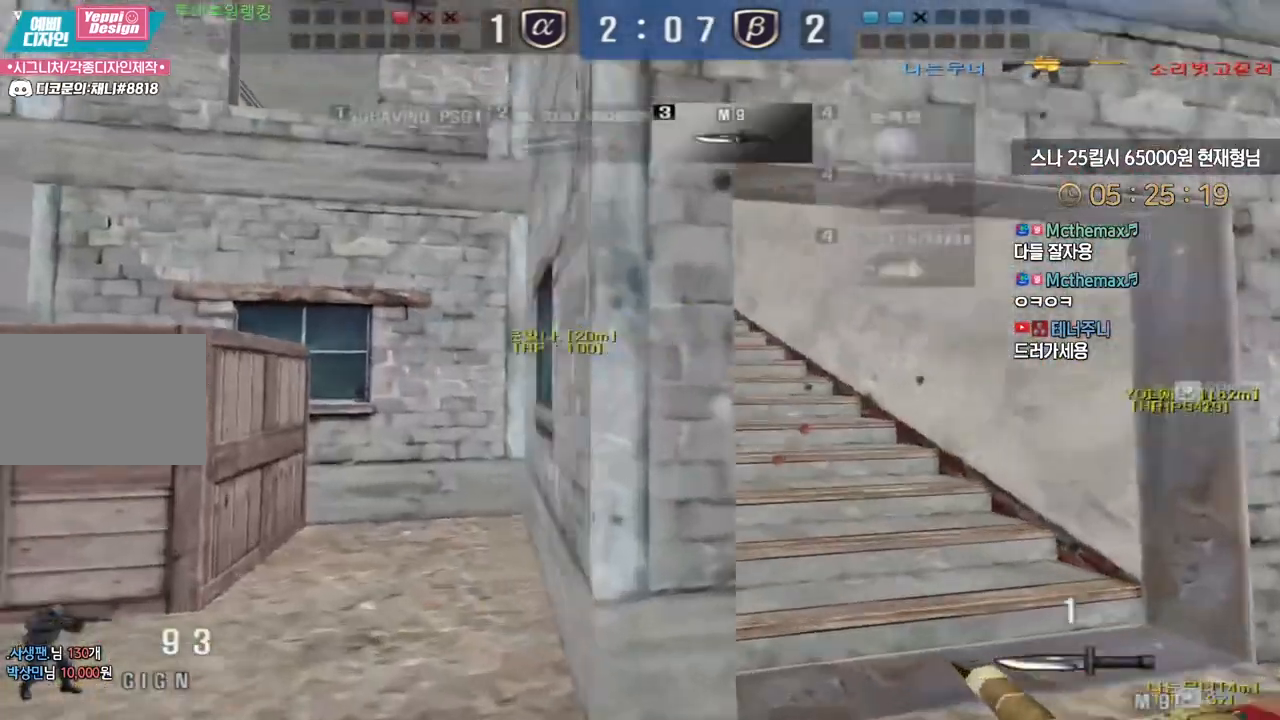
{"keys": ["d", "tab", "w"], "events": [[33, "d", "down"], [117, "tab", "down"]]}
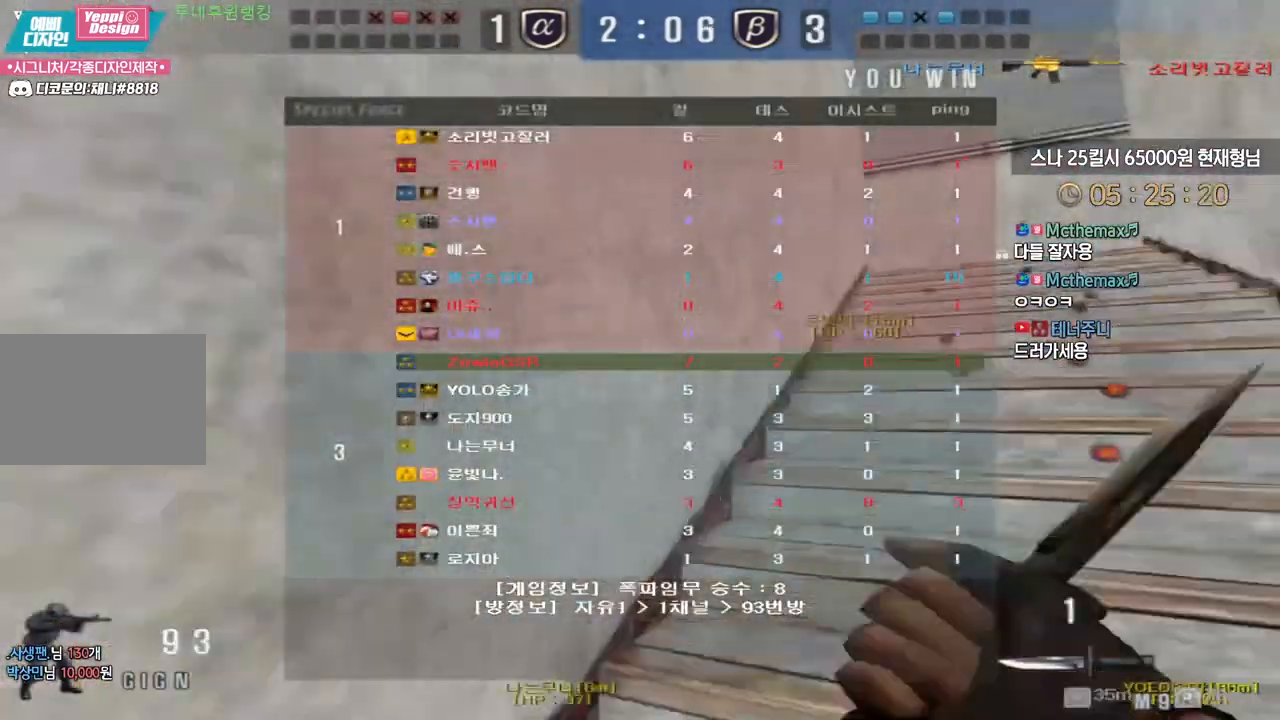
{"keys": ["d", "tab", "w"], "events": []}
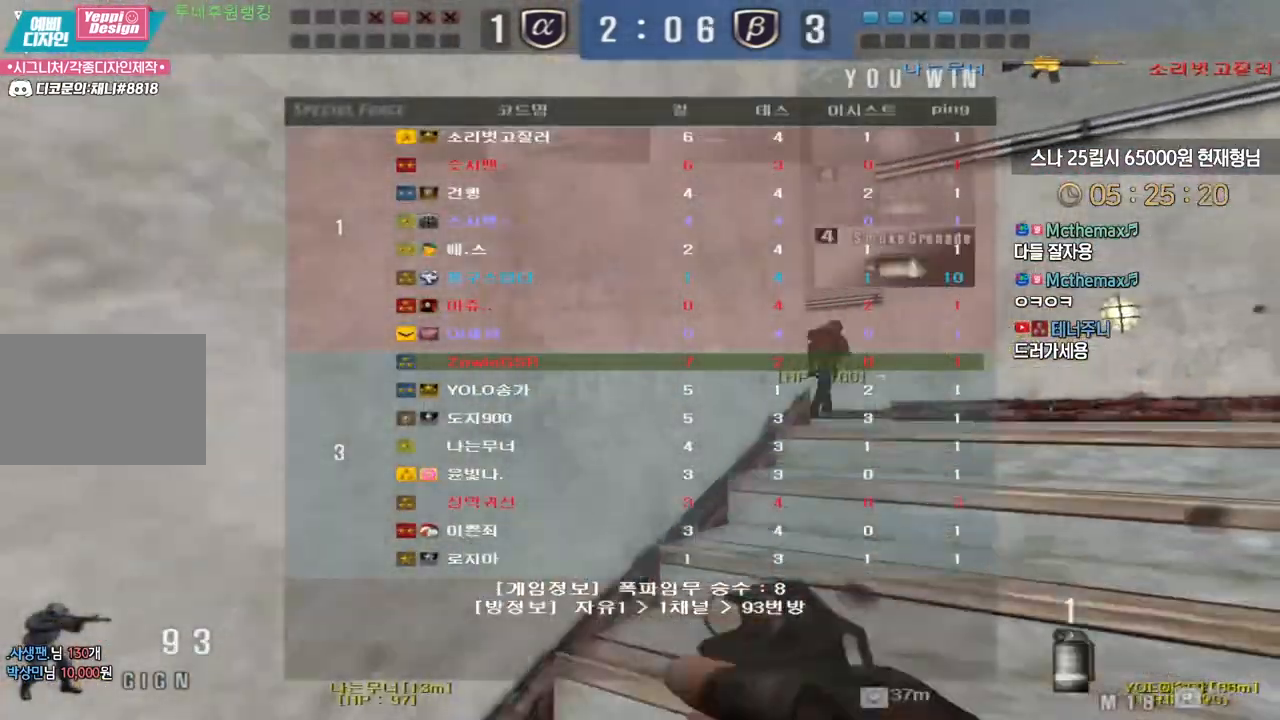
{"keys": ["w"], "events": [[67, "tab", "up"], [83, "d", "up"], [283, "a", "down"], [317, "a", "up"]]}
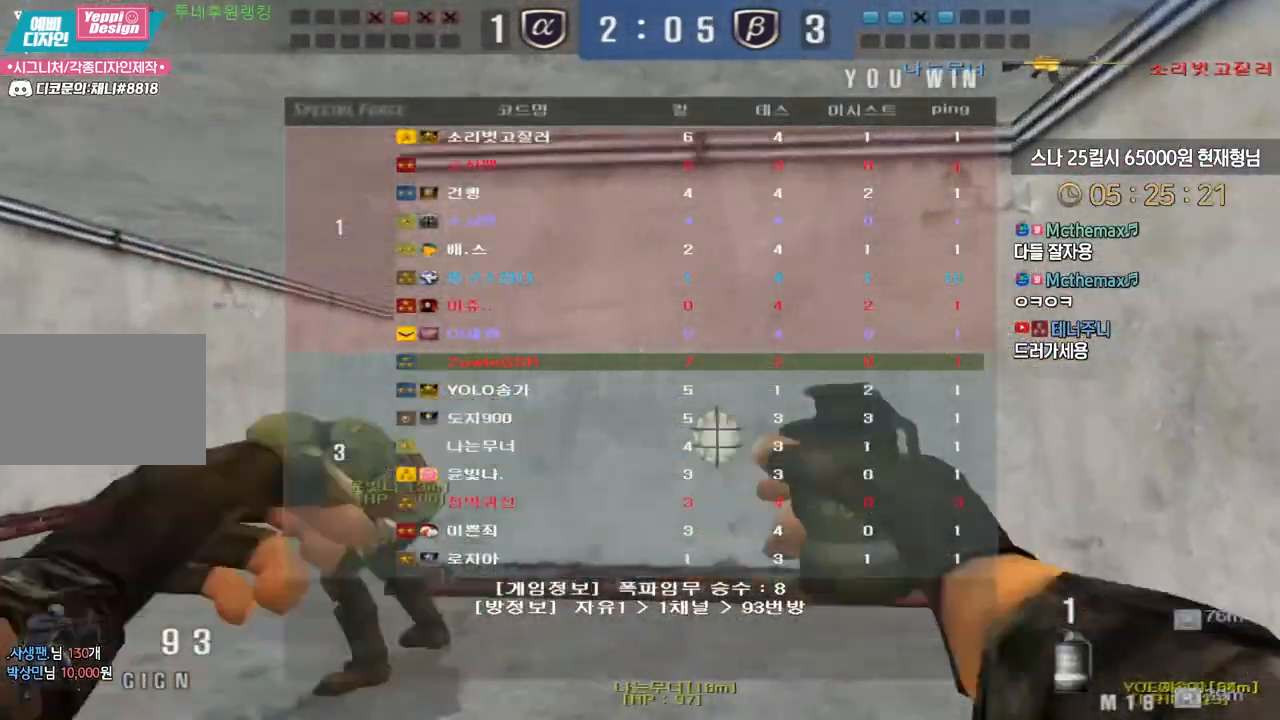
{"keys": ["a", "w"], "events": [[217, "a", "down"]]}
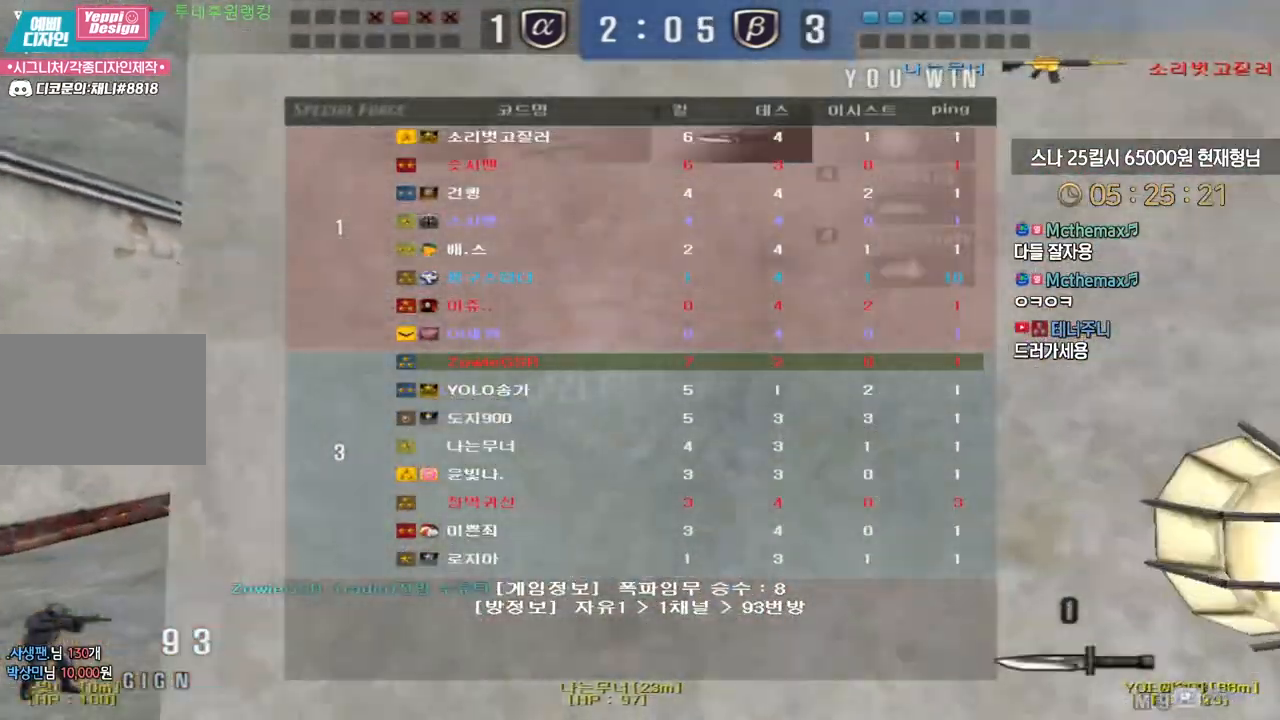
{"keys": ["a", "w"], "events": [[183, "space", "down"], [317, "space", "up"]]}
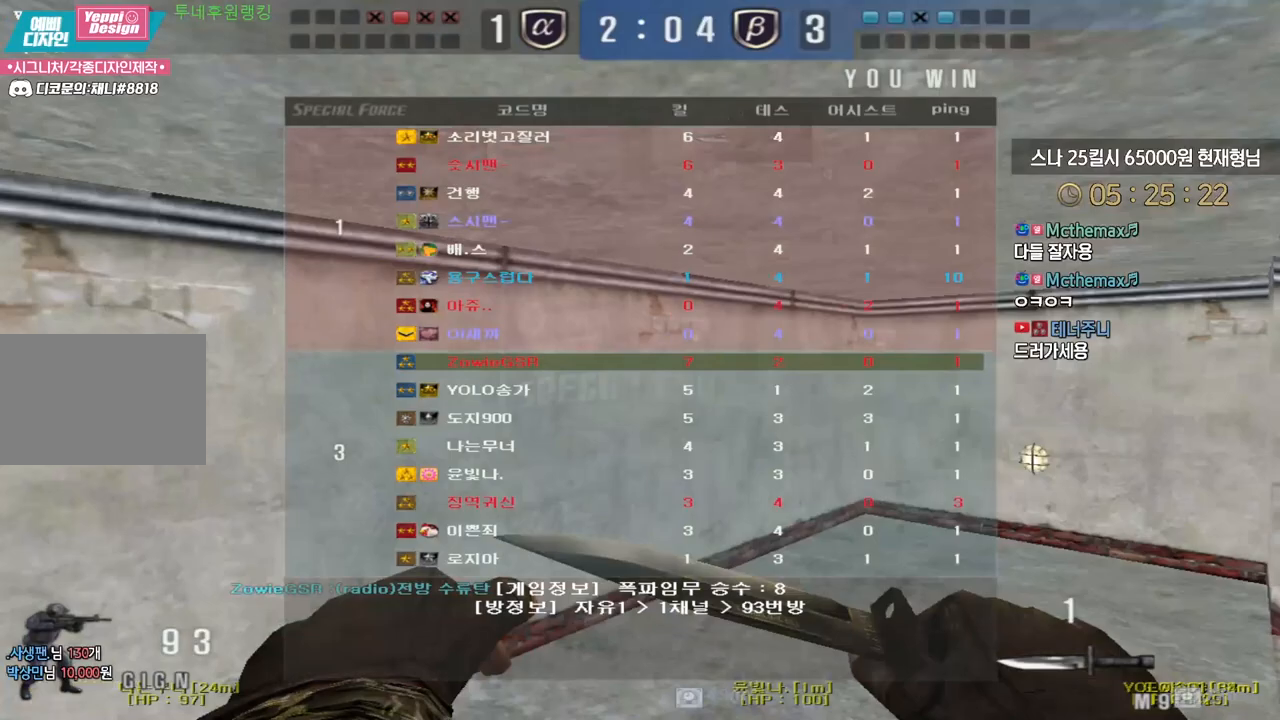
{"keys": ["a", "w"], "events": []}
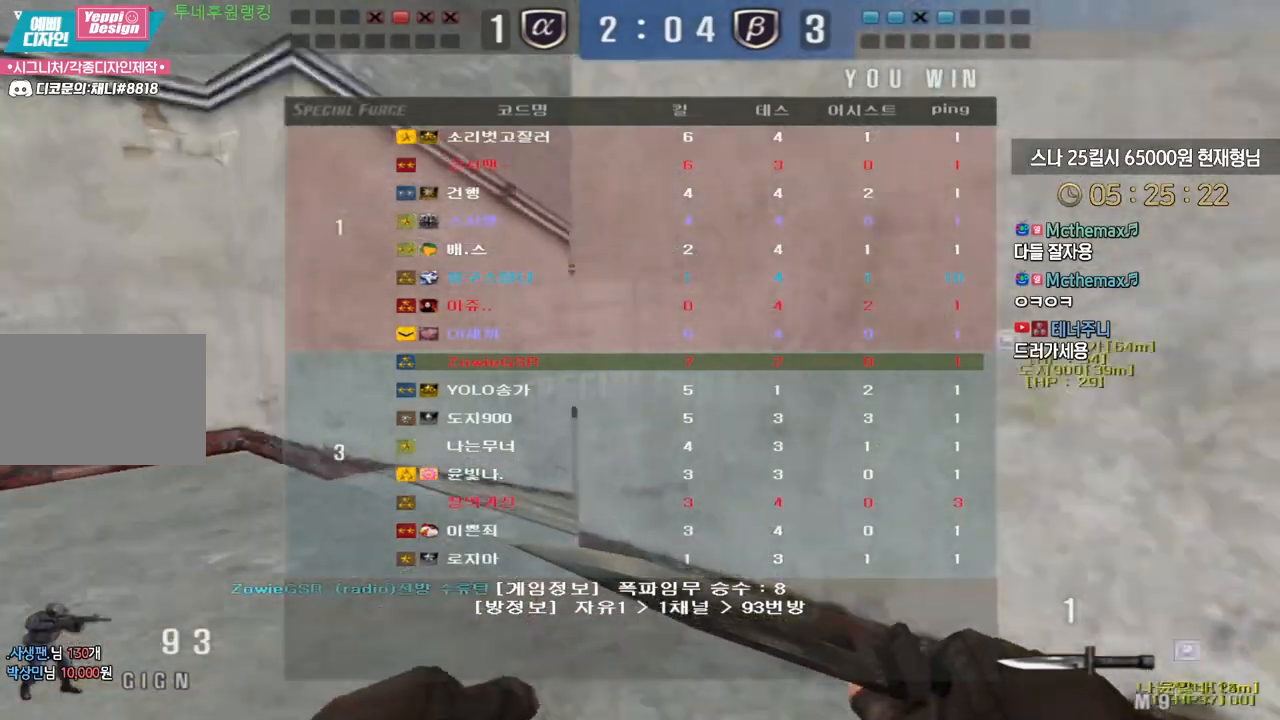
{"keys": ["d", "w"], "events": [[200, "a", "up"], [317, "d", "down"]]}
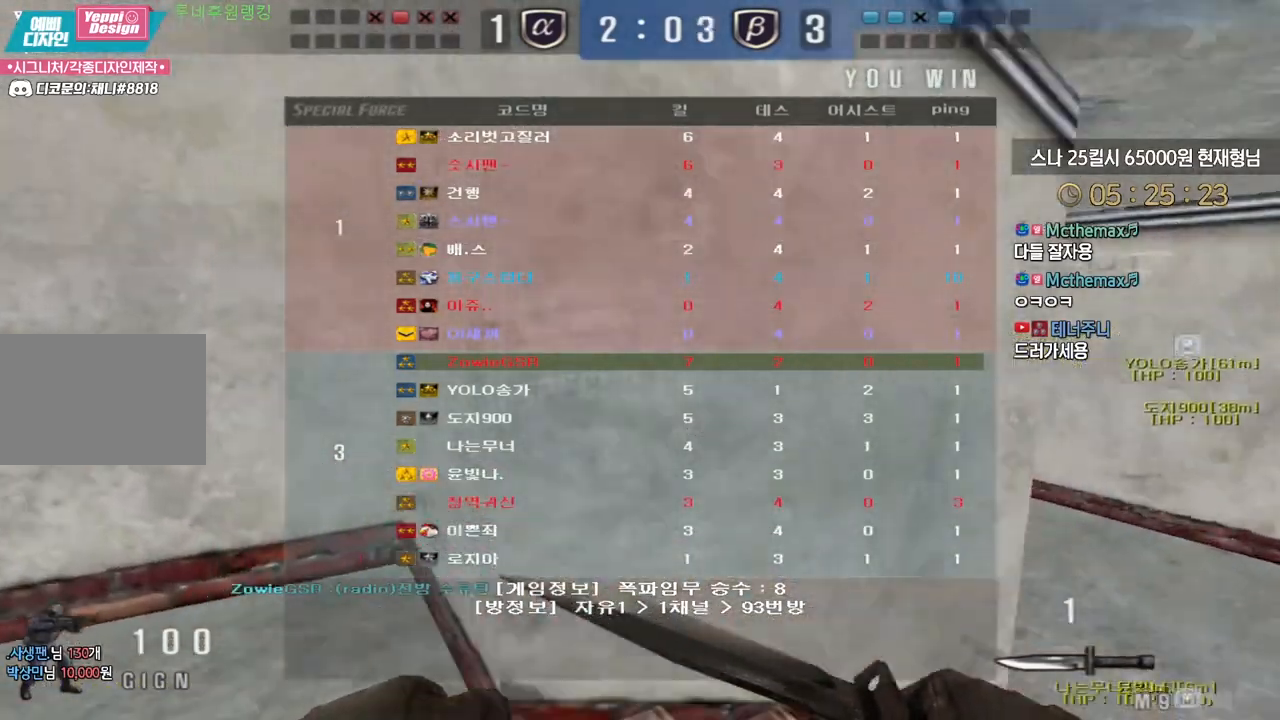
{"keys": ["w"], "events": [[483, "d", "up"]]}
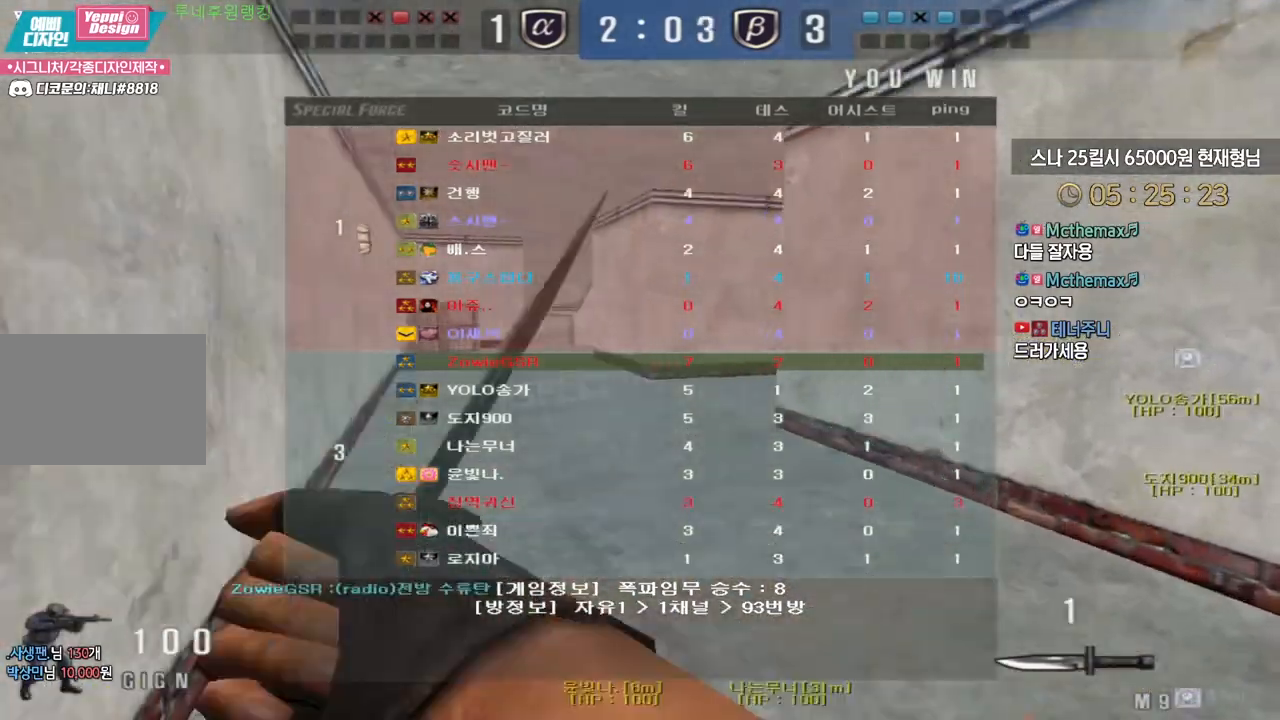
{"keys": ["w"], "events": []}